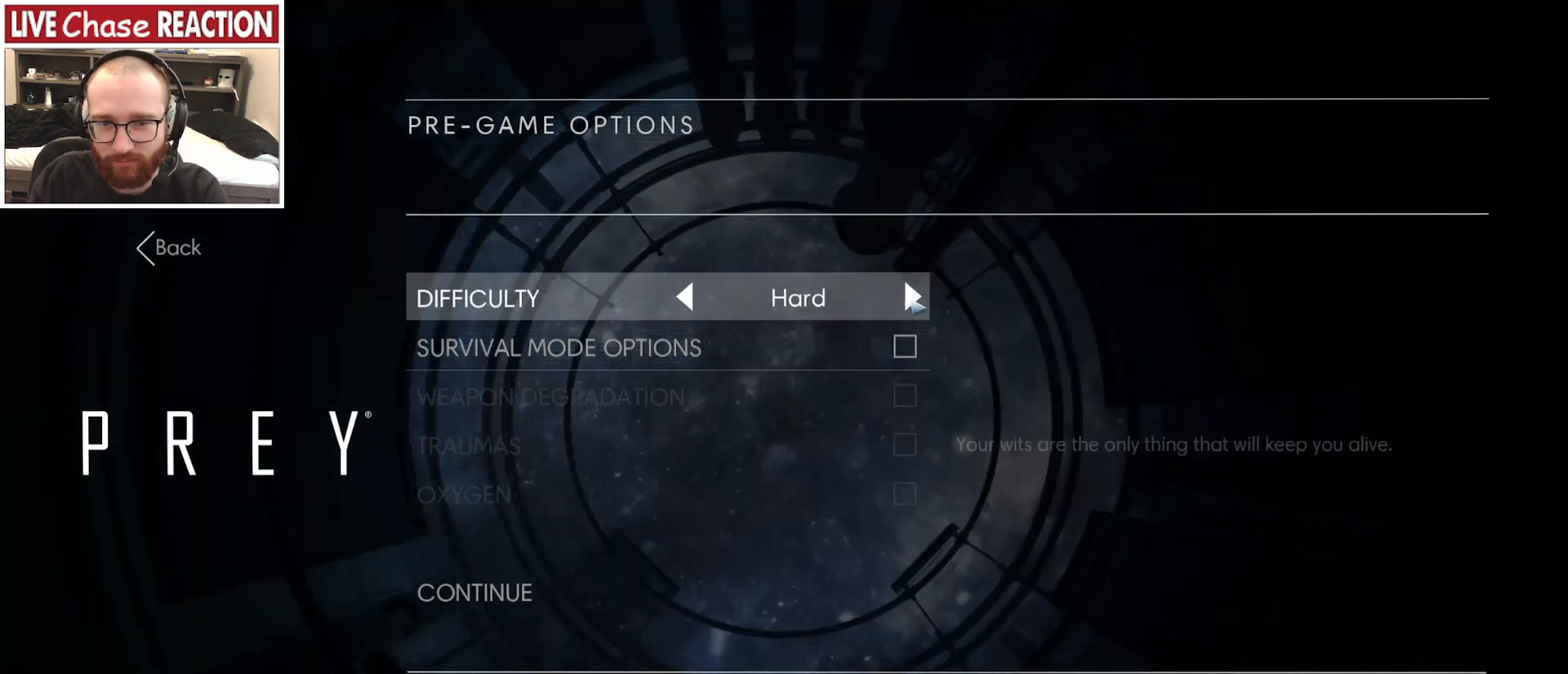
Gameplay with keyboard and mouse; each line is a JSON object with the keys and mouse buttons held at the frame after it. "events" lists presses ("down") and releases ("up") of ".", "/", "0", "1", "2", "3", "4", "5", "6", "7", "8", "9", "a", "alt_l", "alt_r", "b", "backslash", "backspace", "c", "caps_lock", "comma", "ctrl_l", "ctrl_r", "d", "e", "equals", "escape", "f", "f1", "f10", "f11", "f12", "f2", "f3", "f4", "f5", "f6", "f7", "f8", "f9", "g", "h", "i", "j", "k", "l", "lbracket", "m", "minus", "n", "o", "p", "q", "quote", "r", "rbracket", "return", "s", "semicolon", "shift_l", "shift_r", "space", "super_l", "super_r", "t", "tab", "tilde", "u", "v", "w", "x", "y", "z", "mouse_left", "mouse_wheel", "mouse_right", "mouse_mb4" and "mouse_mb5" between this image and that frame as [ms after this image, input, new state], when the widget could be followed in between. "mouse_left", "mouse_wheel", "mouse_right", "mouse_mb4", "mouse_mb5" = the "left", "wheel", "right", "mb4", "mb5" buttons of the "mouse" list. No other keys are recorded. "wheel" means that the mouse wheel is clicked or scrolled. Mouse movement is not recorded.
{"keys": [], "mouse": [], "events": [[217, "mouse_left", "down"], [317, "mouse_left", "up"]]}
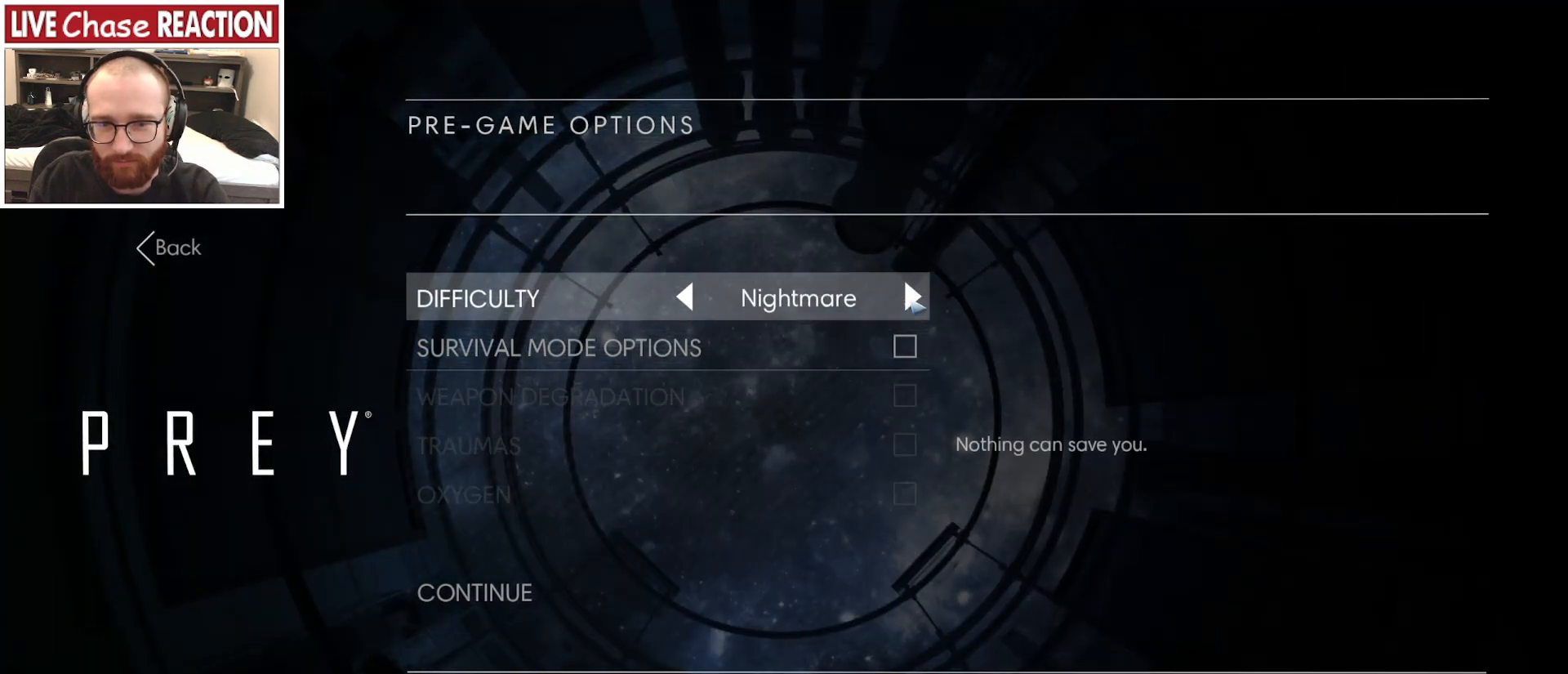
{"keys": [], "mouse": [], "events": [[117, "mouse_left", "down"], [217, "mouse_left", "up"]]}
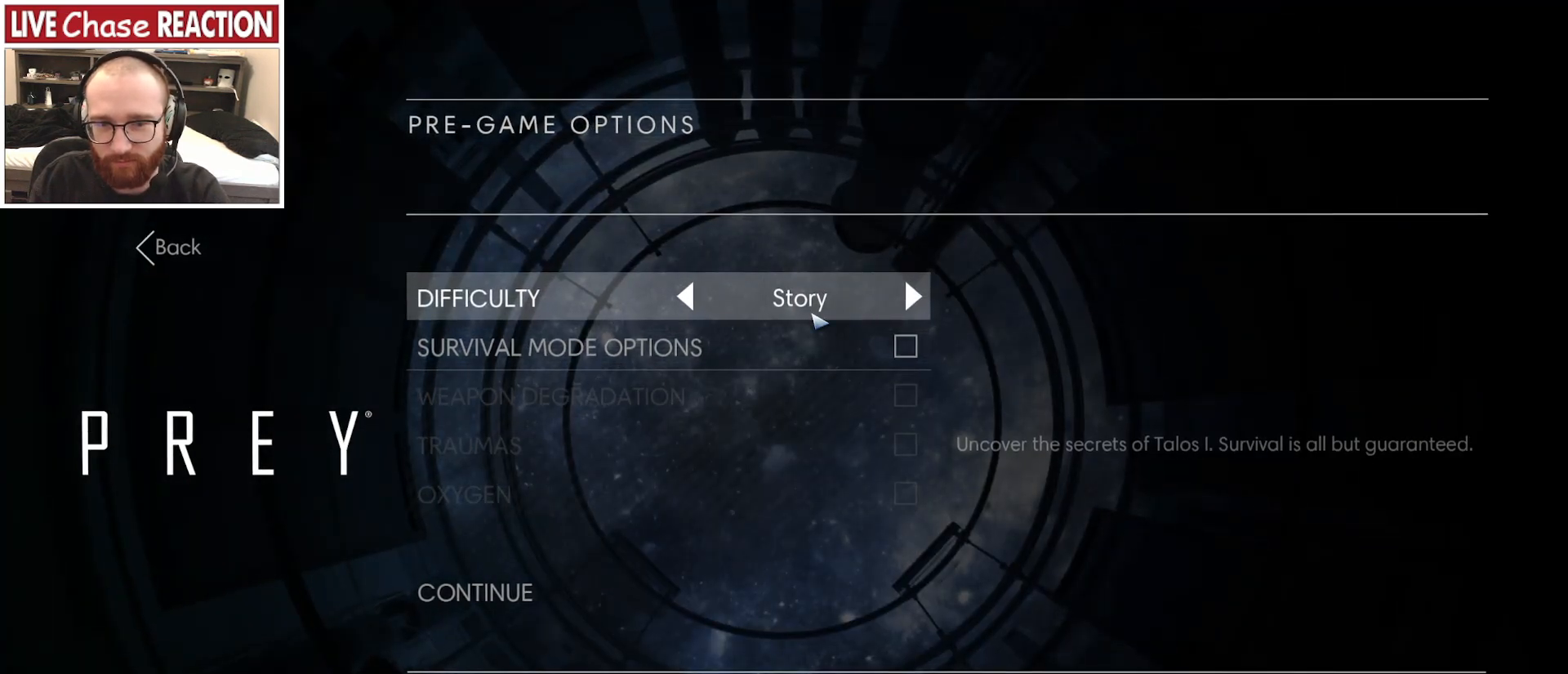
{"keys": [], "mouse": [], "events": []}
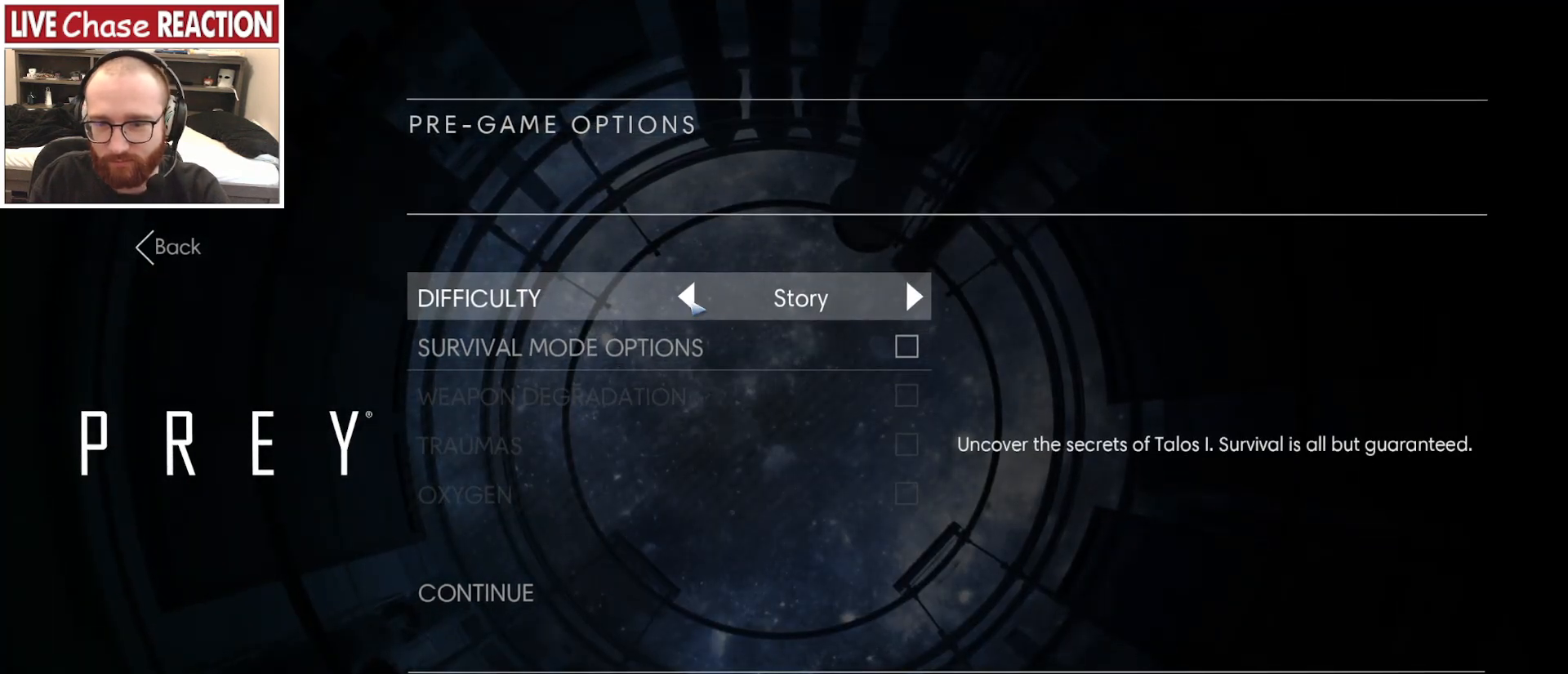
{"keys": [], "mouse": [], "events": []}
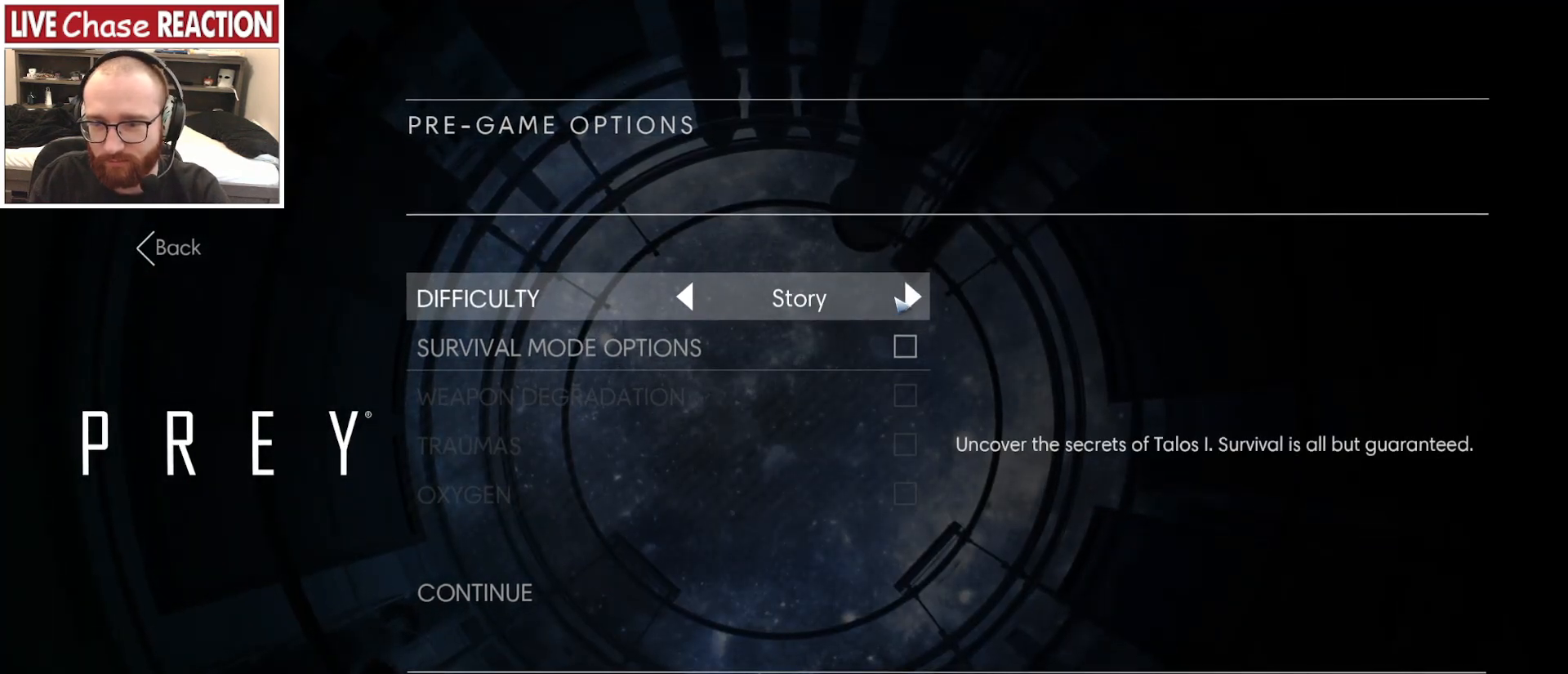
{"keys": [], "mouse": [], "events": []}
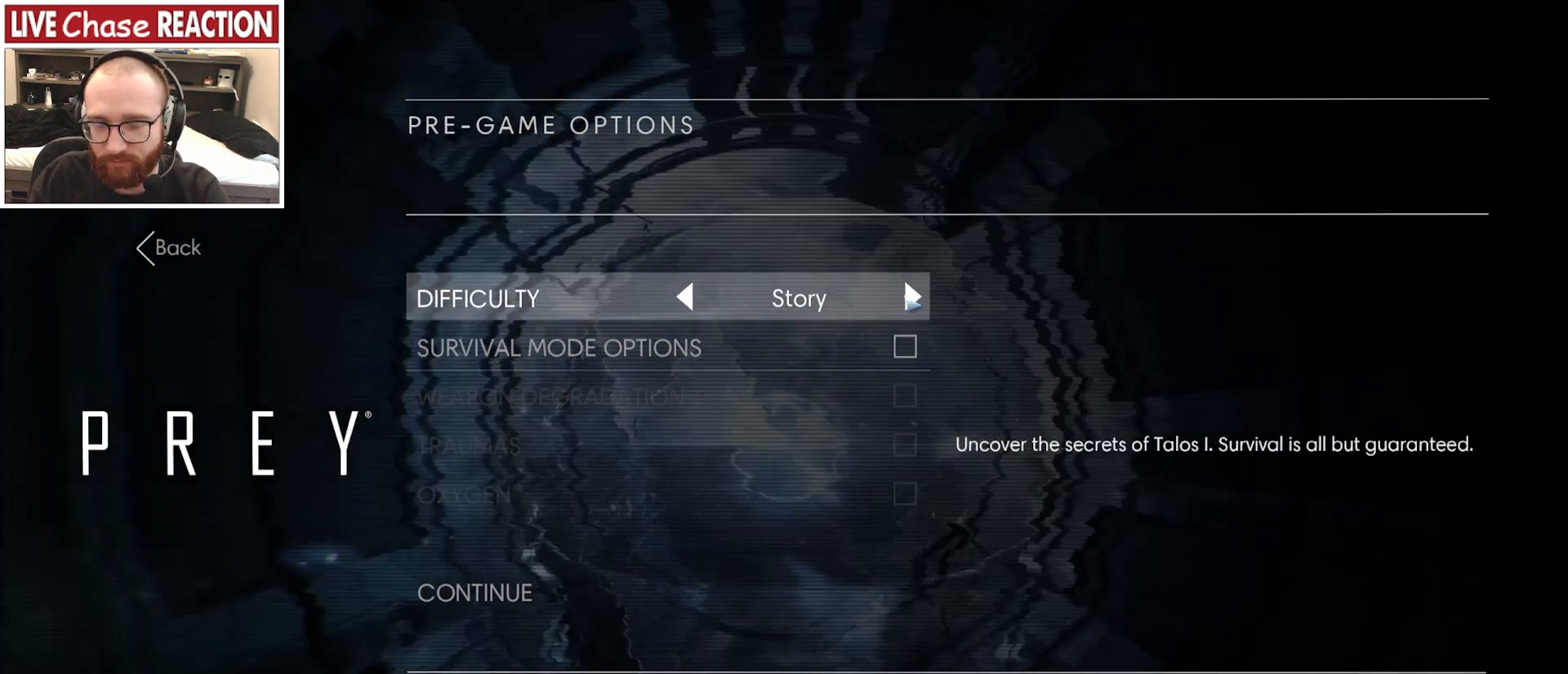
{"keys": [], "mouse": [], "events": [[117, "mouse_left", "down"], [200, "mouse_left", "up"]]}
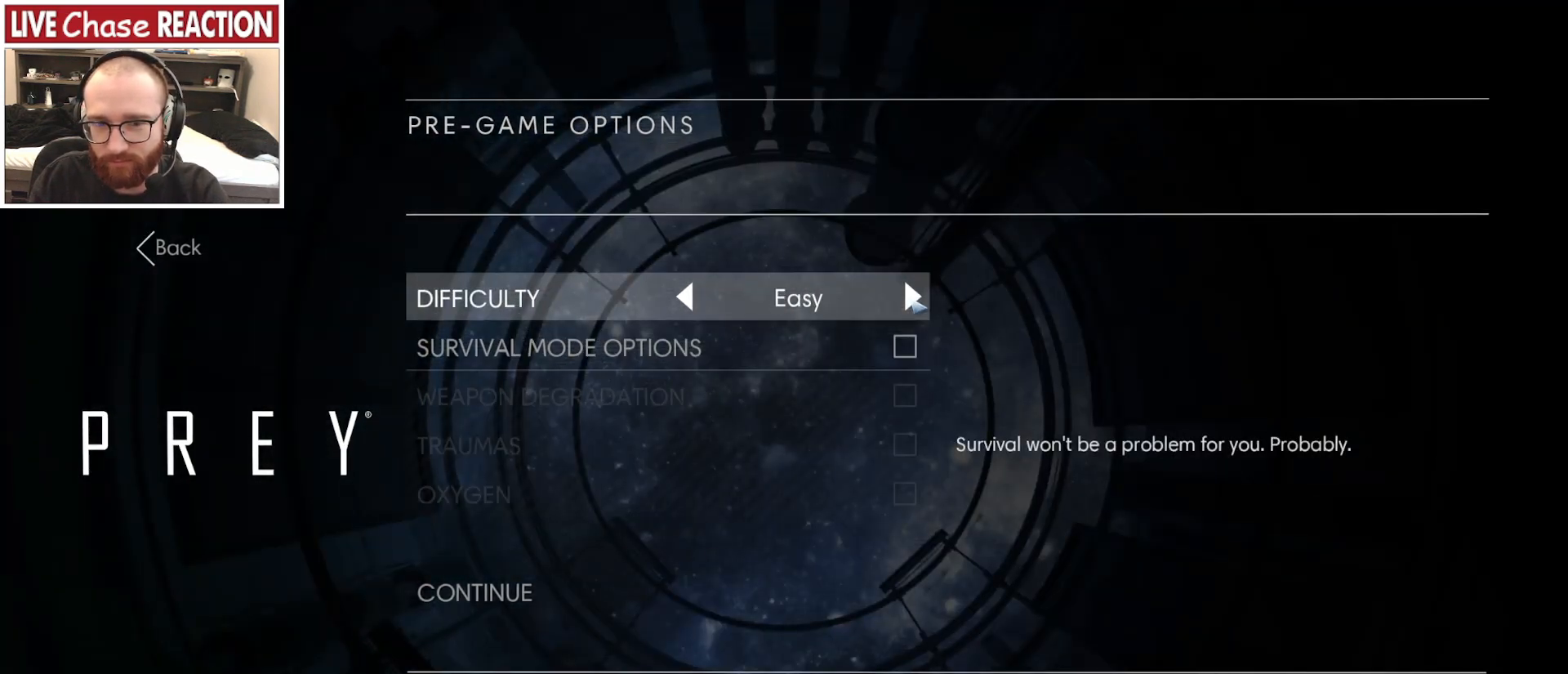
{"keys": [], "mouse": [], "events": [[383, "mouse_left", "down"], [467, "mouse_left", "up"]]}
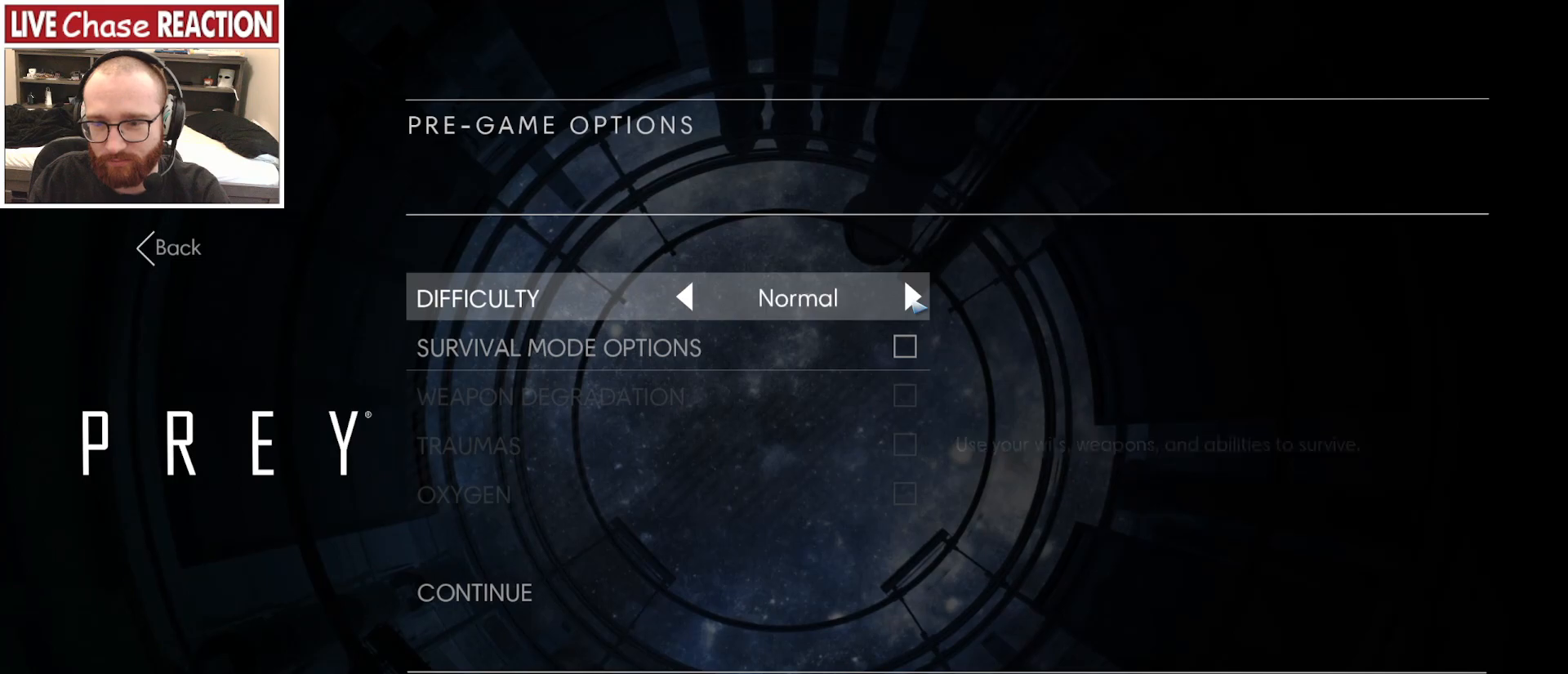
{"keys": [], "mouse": [], "events": []}
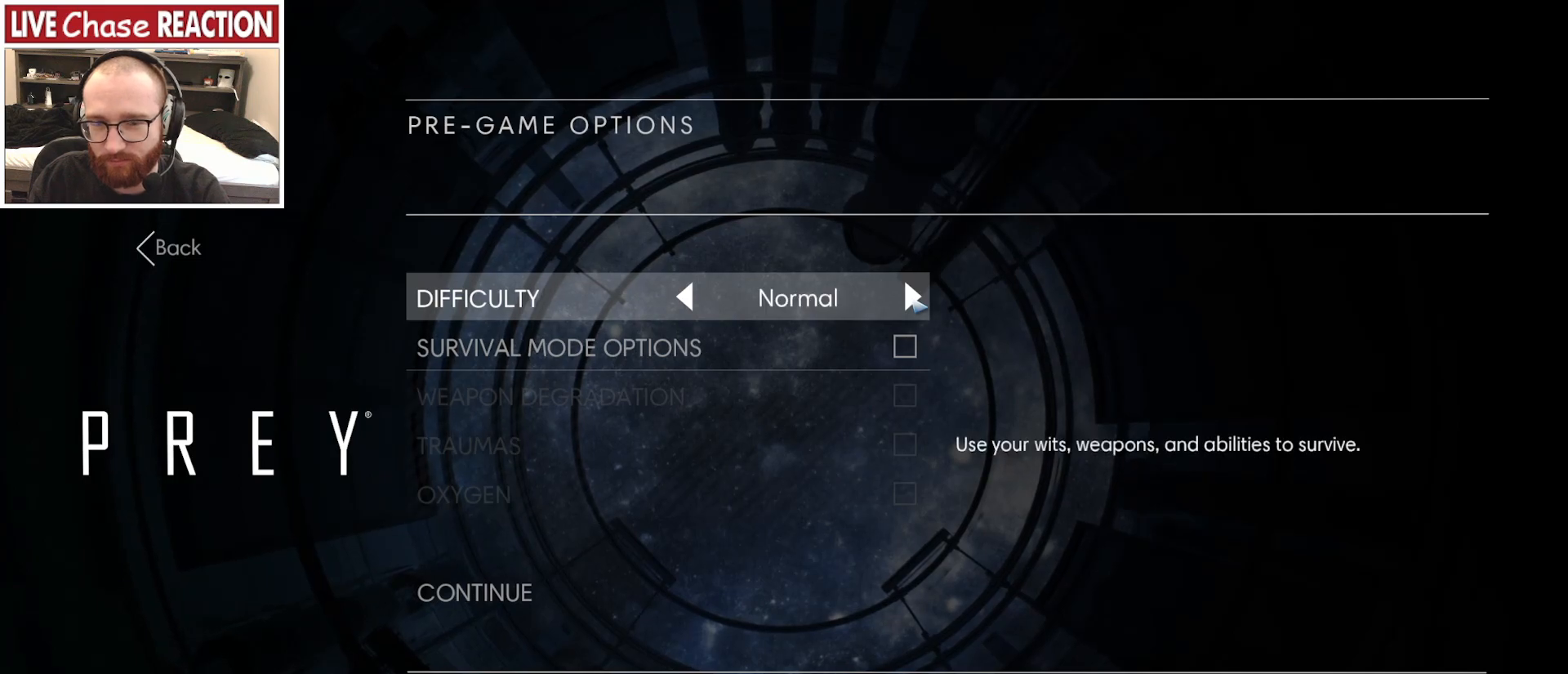
{"keys": [], "mouse": [], "events": [[133, "mouse_left", "down"], [217, "mouse_left", "up"]]}
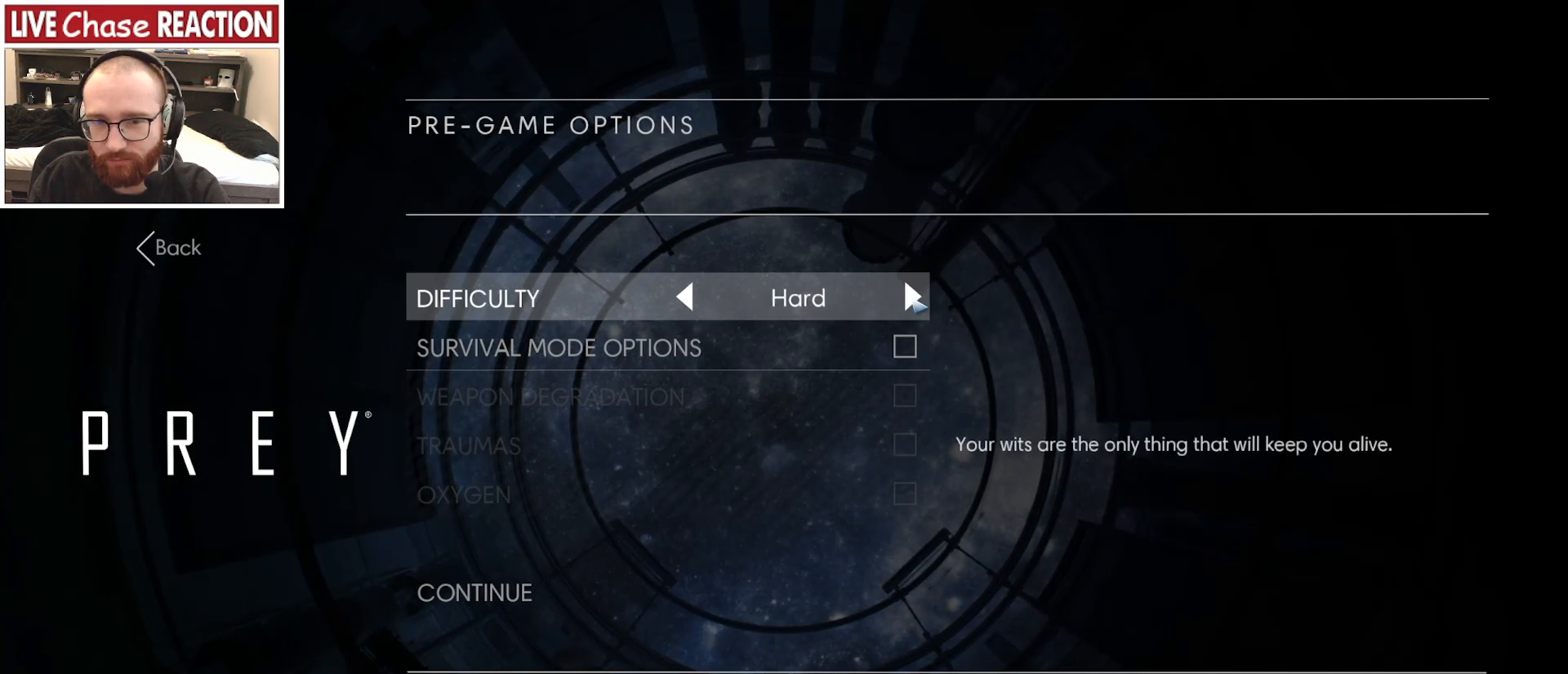
{"keys": [], "mouse": ["left"], "events": [[400, "mouse_left", "down"]]}
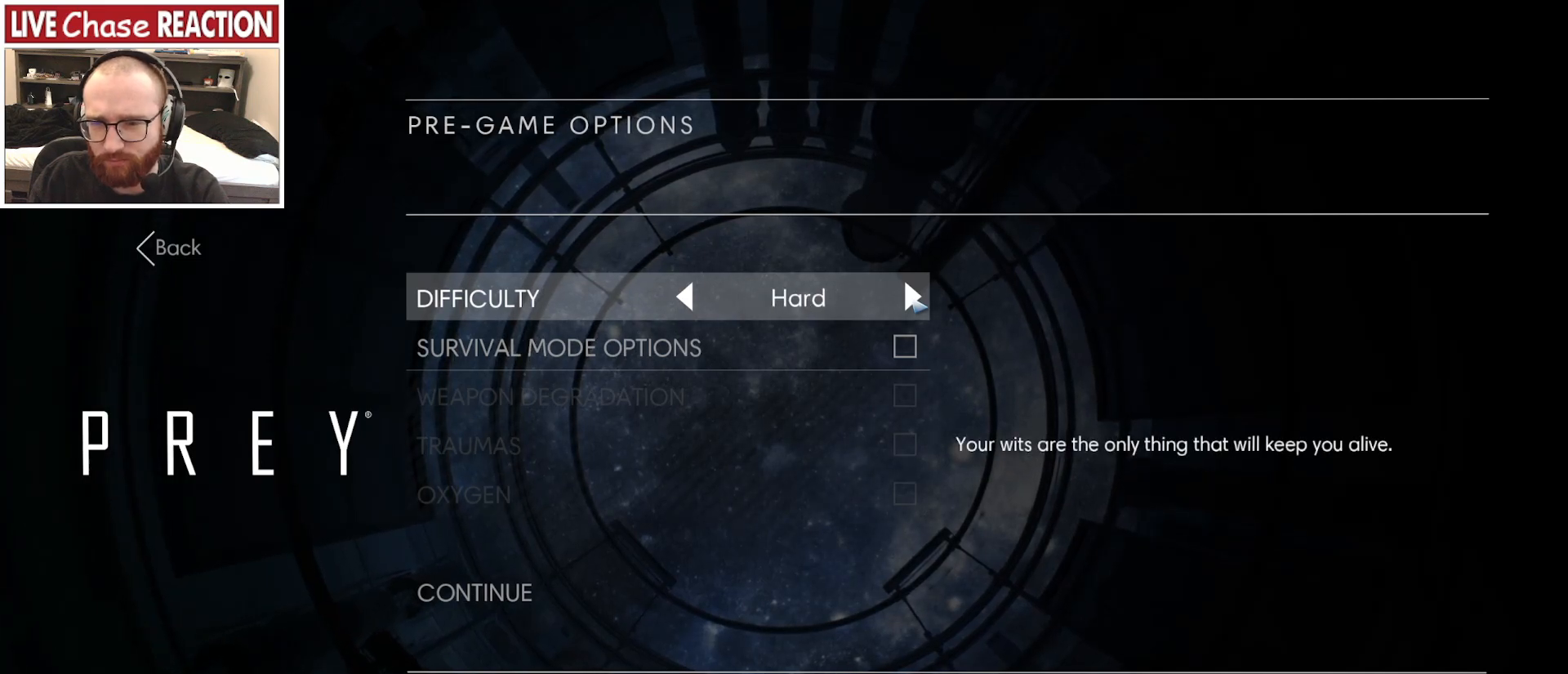
{"keys": [], "mouse": [], "events": [[17, "mouse_left", "up"]]}
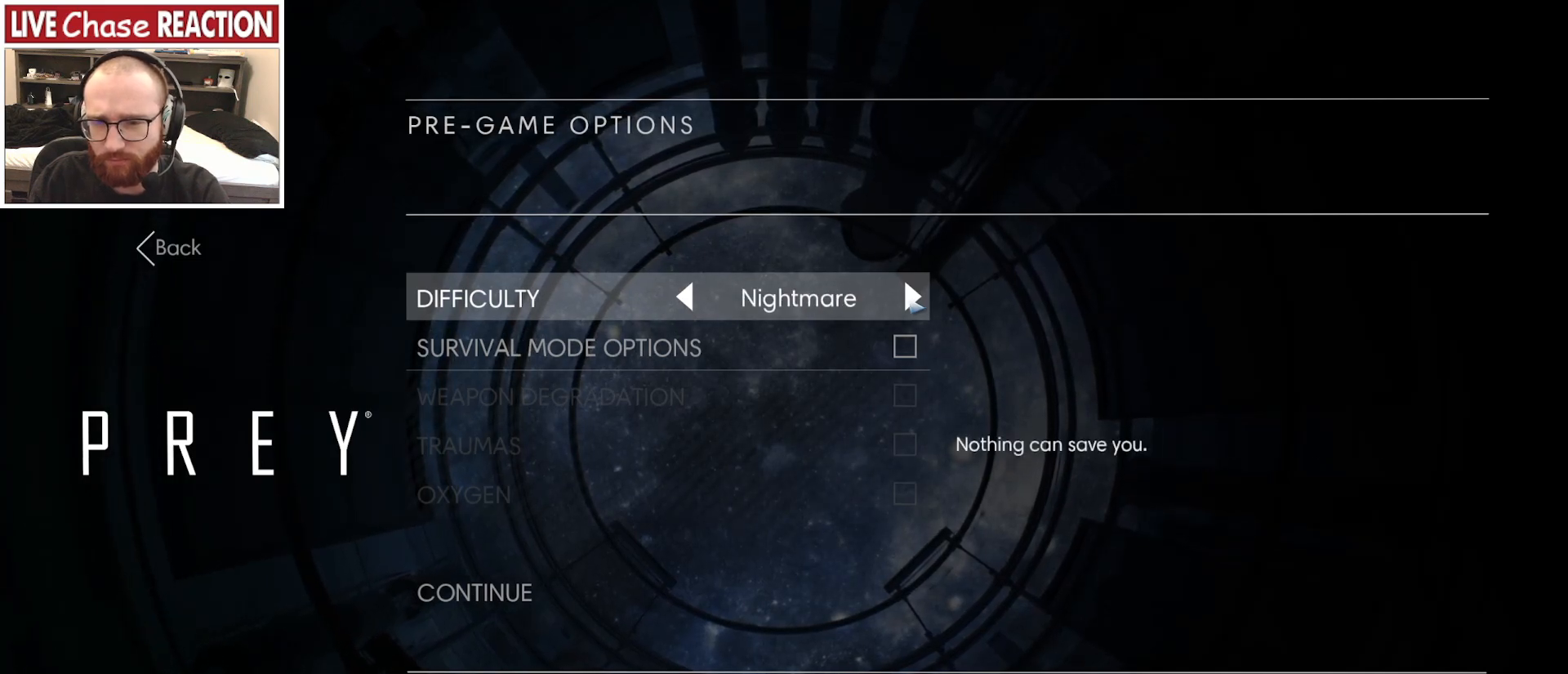
{"keys": [], "mouse": [], "events": []}
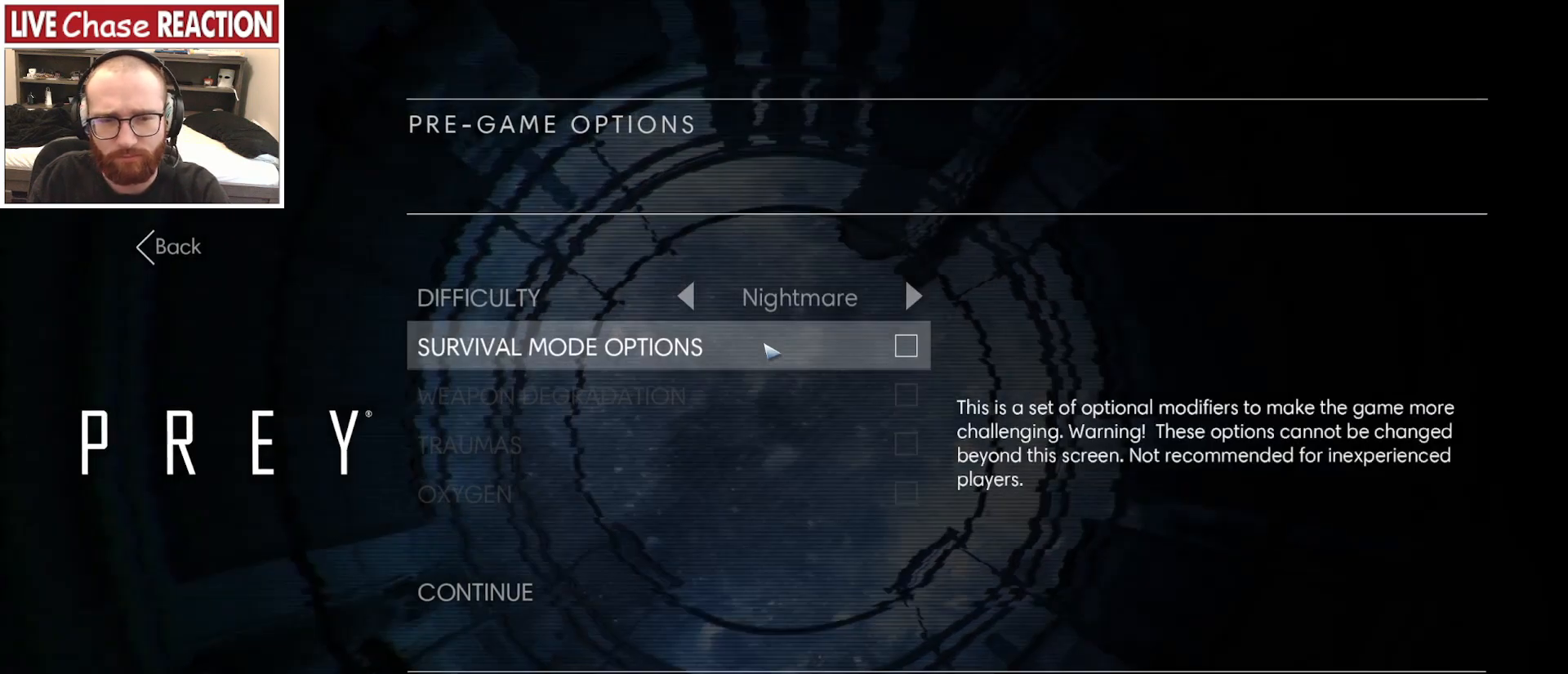
{"keys": [], "mouse": [], "events": []}
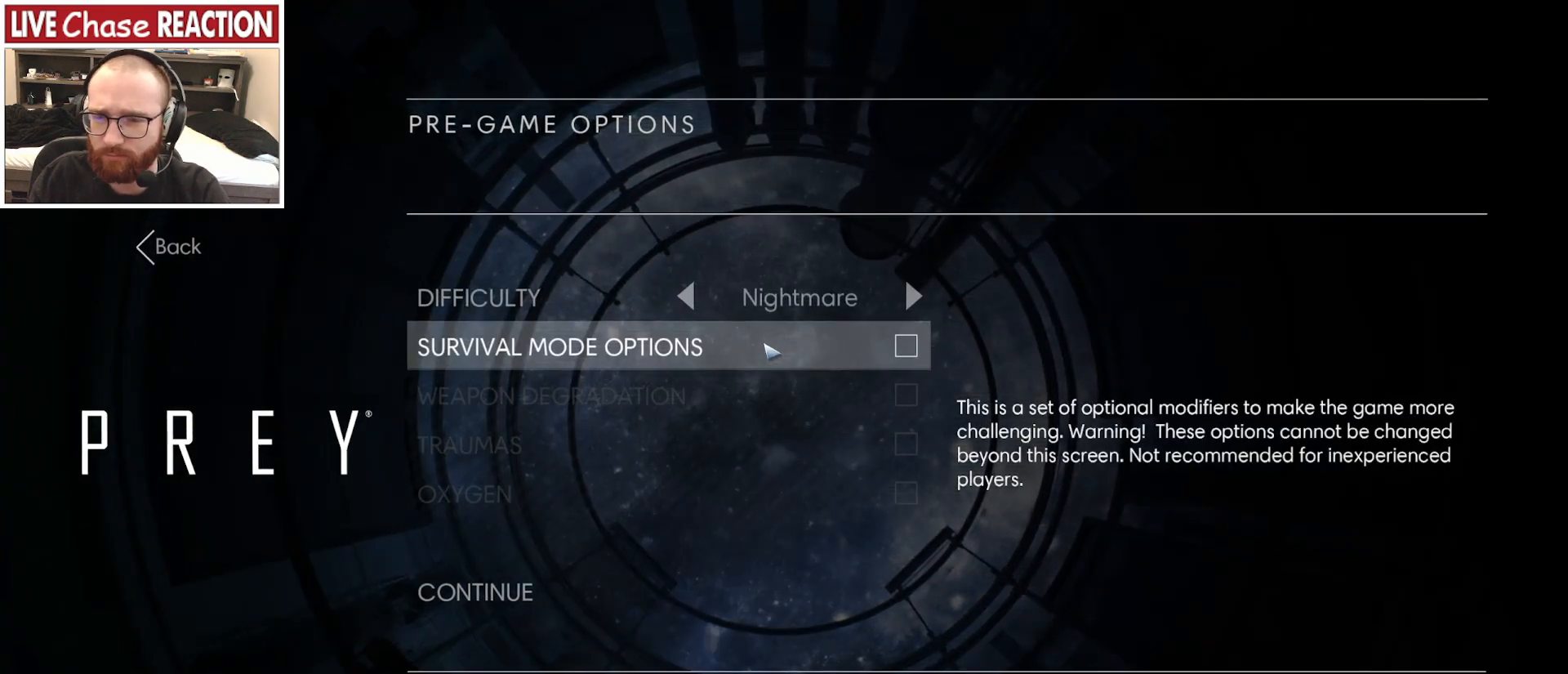
{"keys": [], "mouse": [], "events": []}
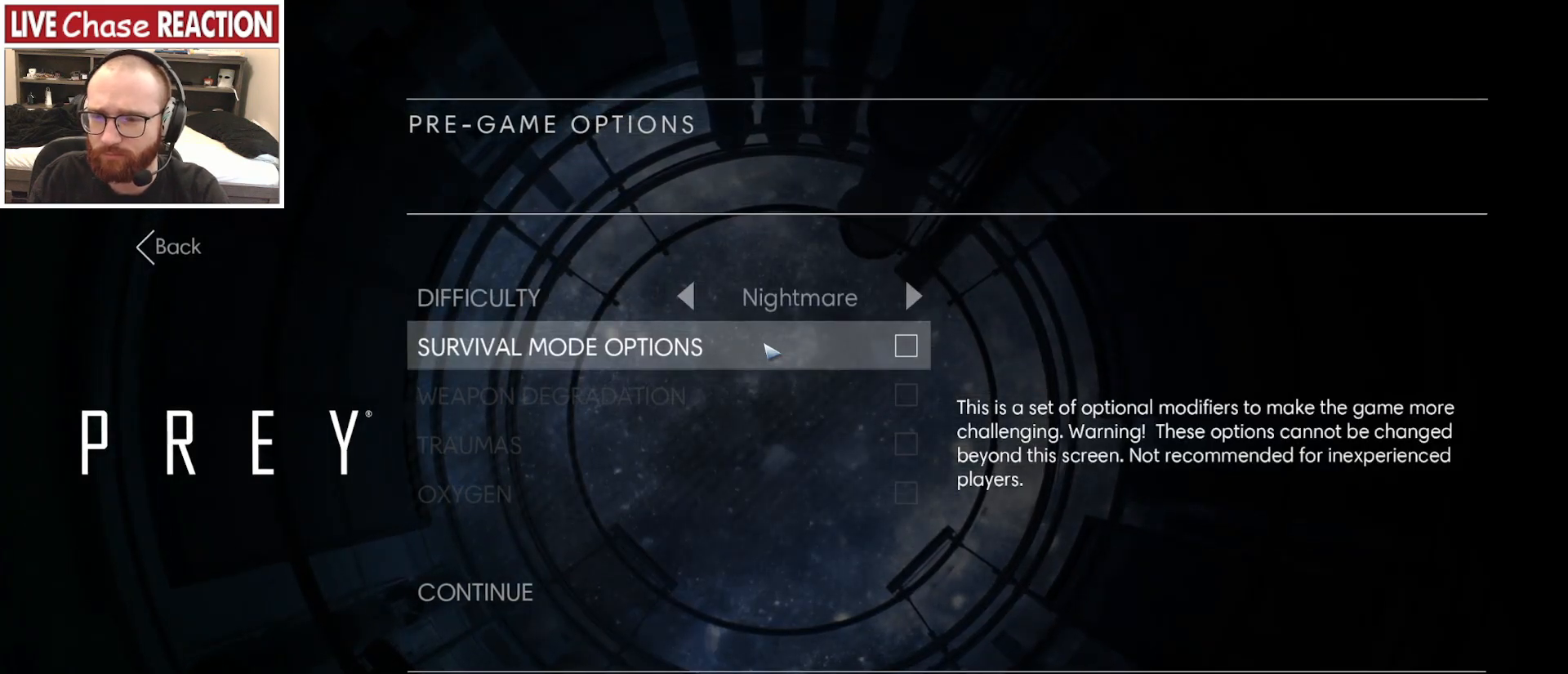
{"keys": [], "mouse": [], "events": []}
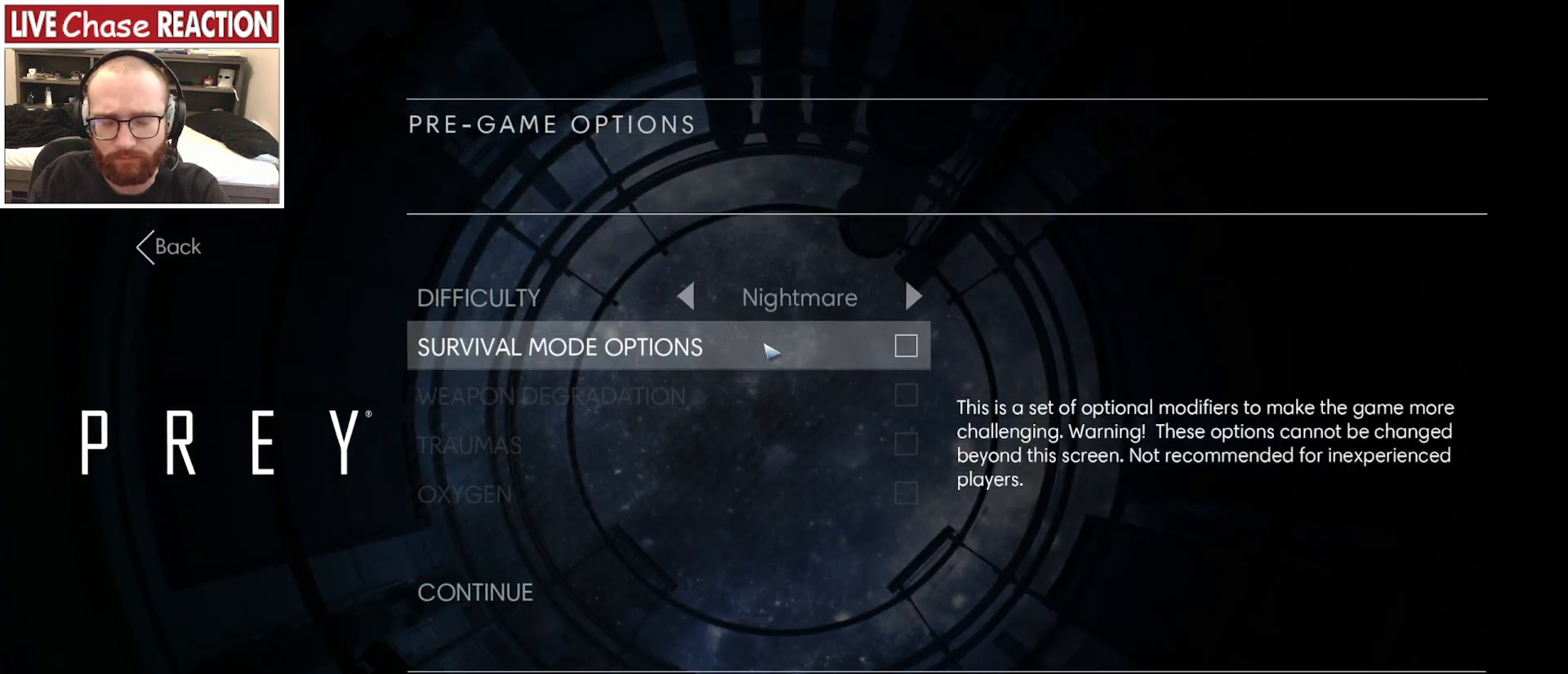
{"keys": [], "mouse": [], "events": []}
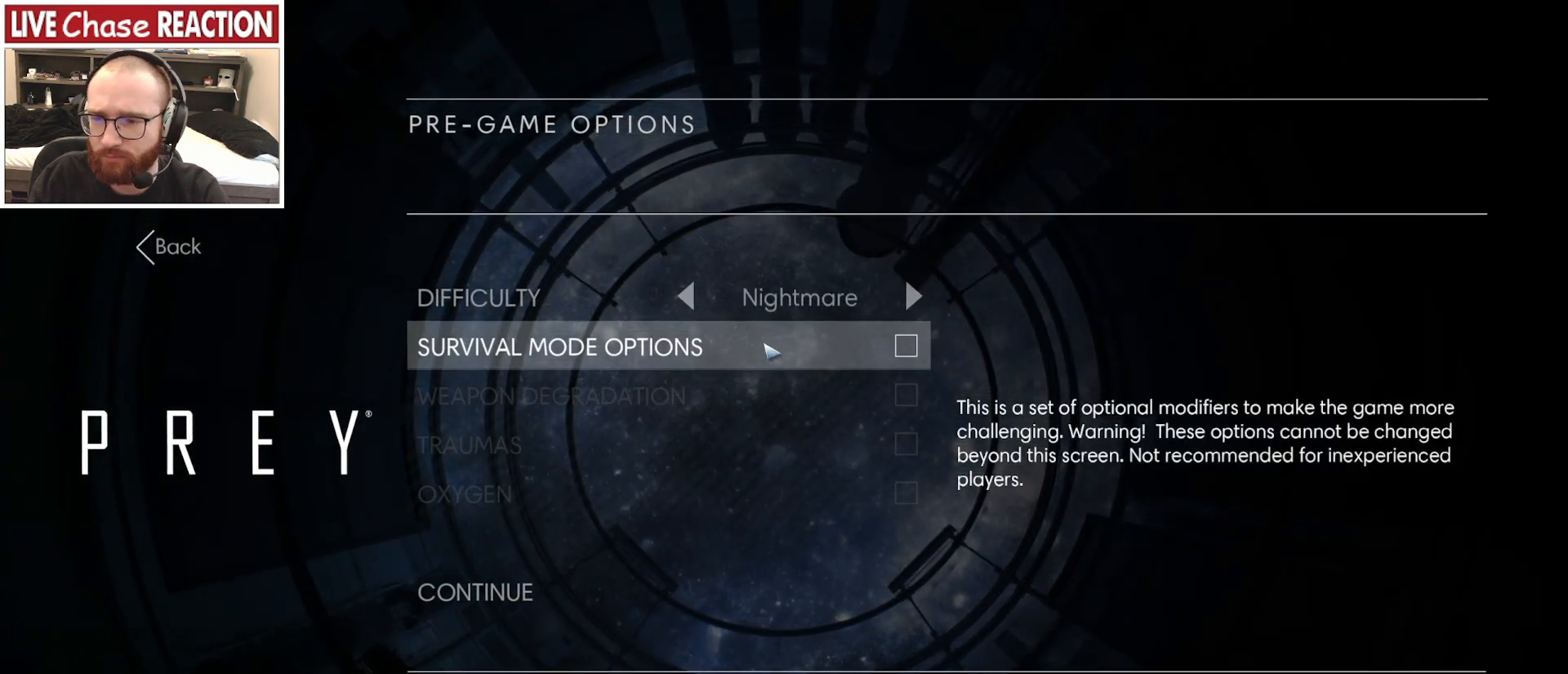
{"keys": [], "mouse": [], "events": []}
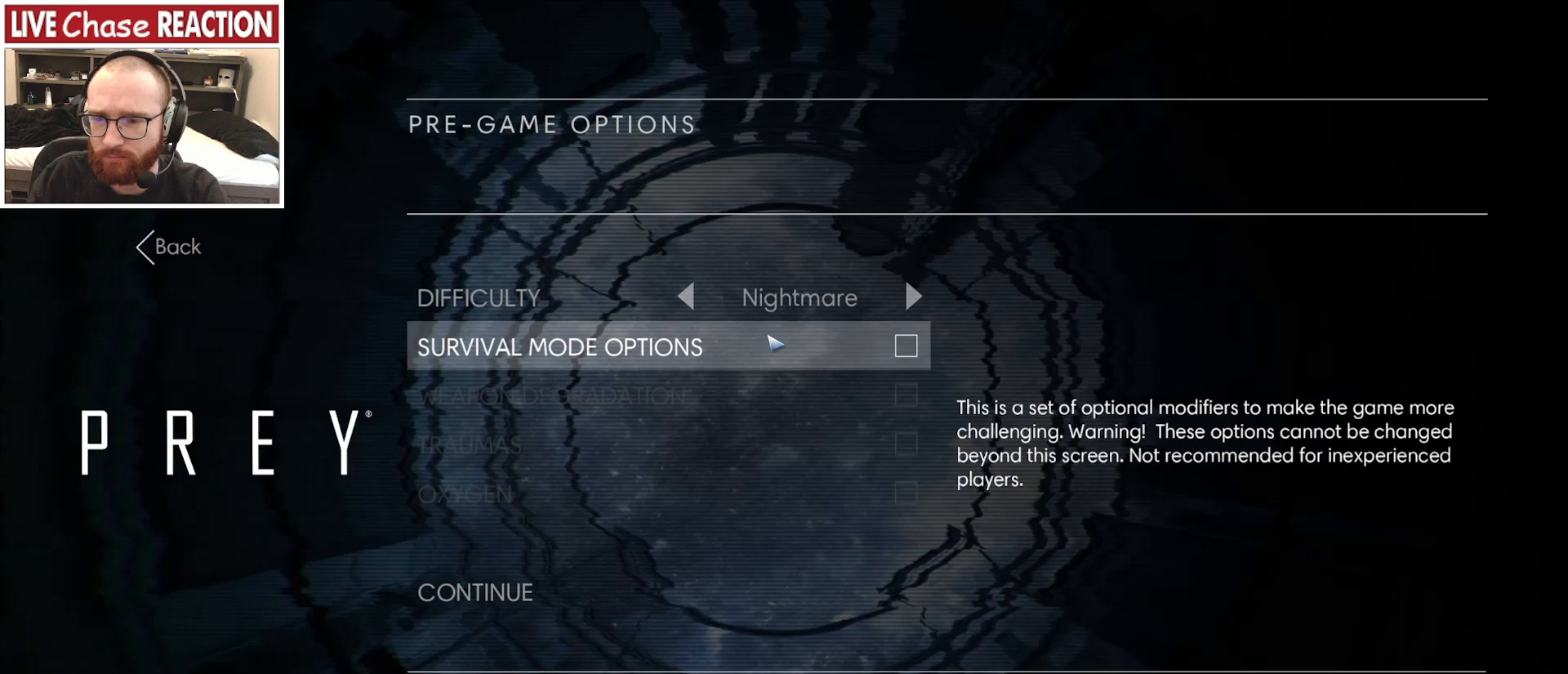
{"keys": [], "mouse": [], "events": []}
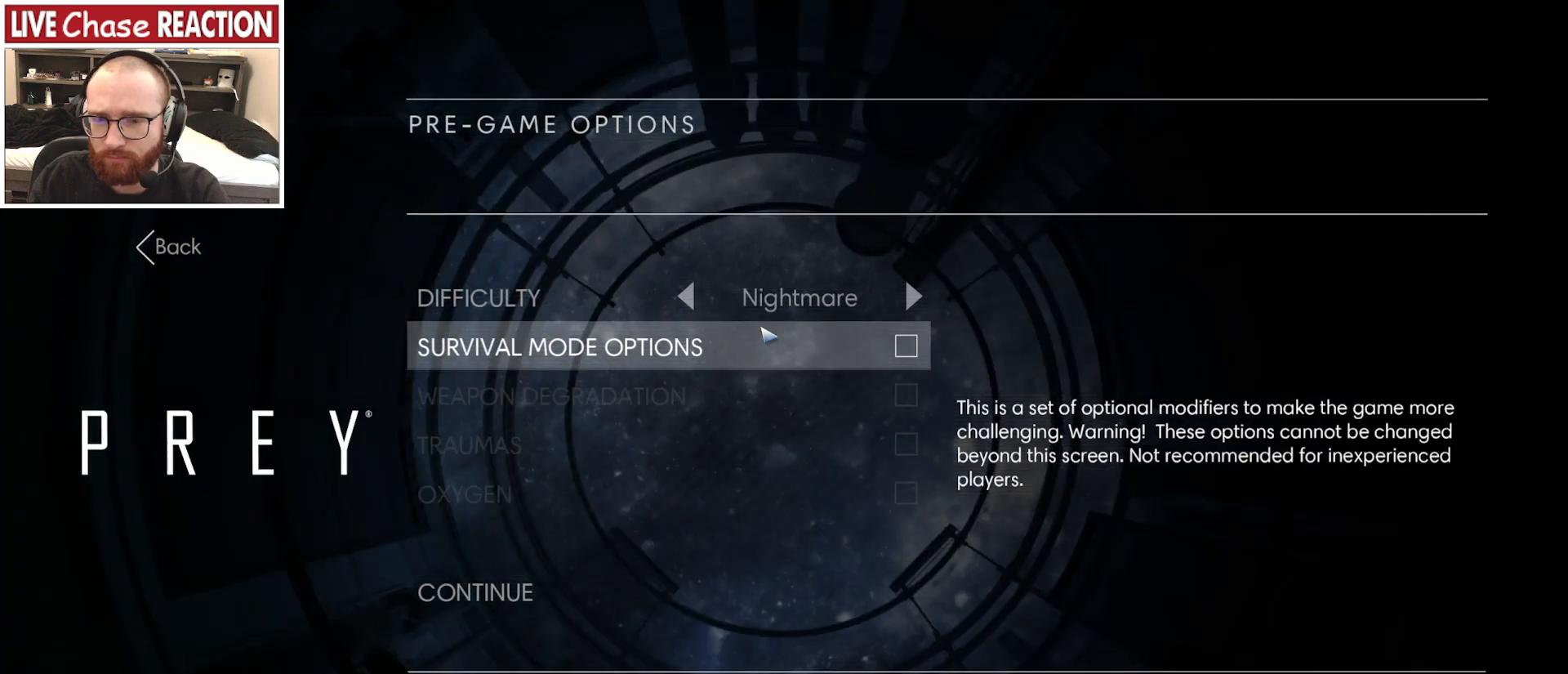
{"keys": [], "mouse": [], "events": []}
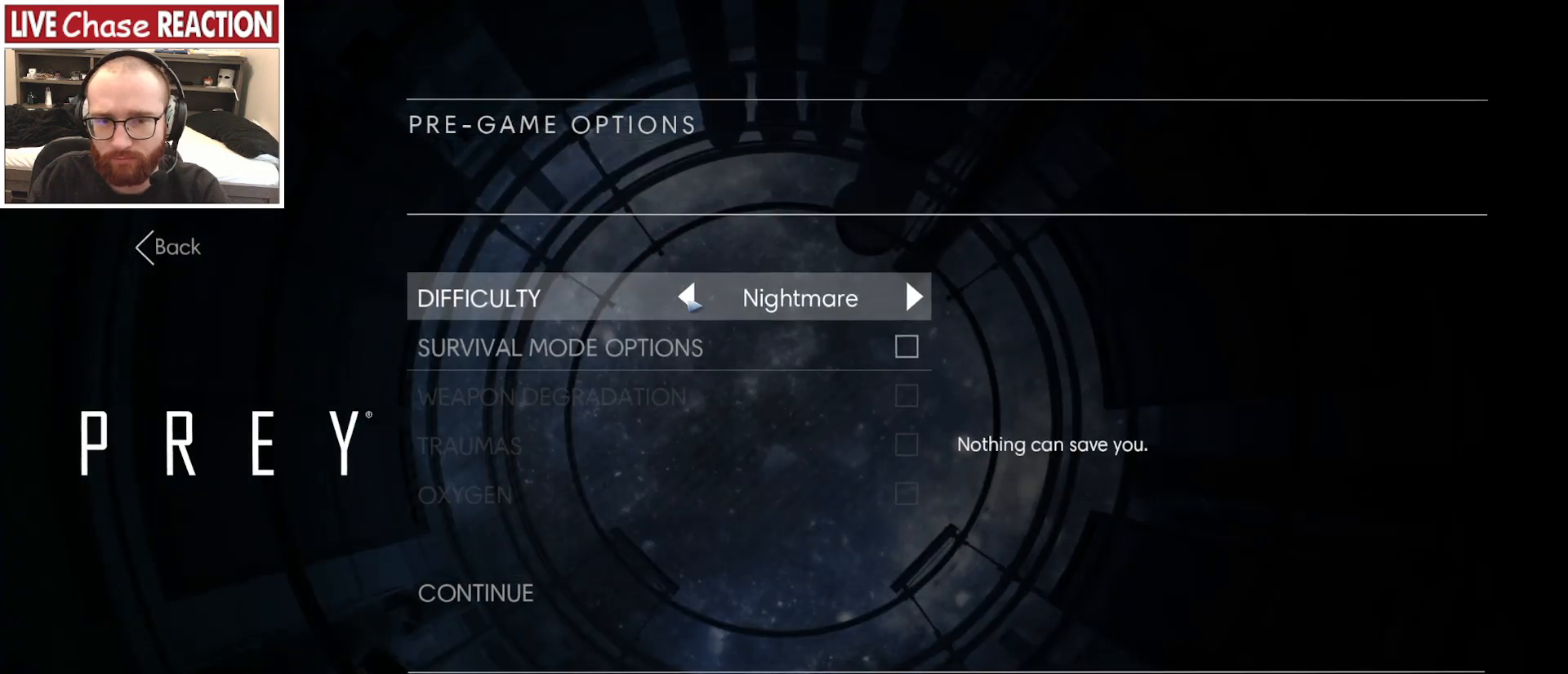
{"keys": [], "mouse": [], "events": [[100, "mouse_left", "down"], [200, "mouse_left", "up"]]}
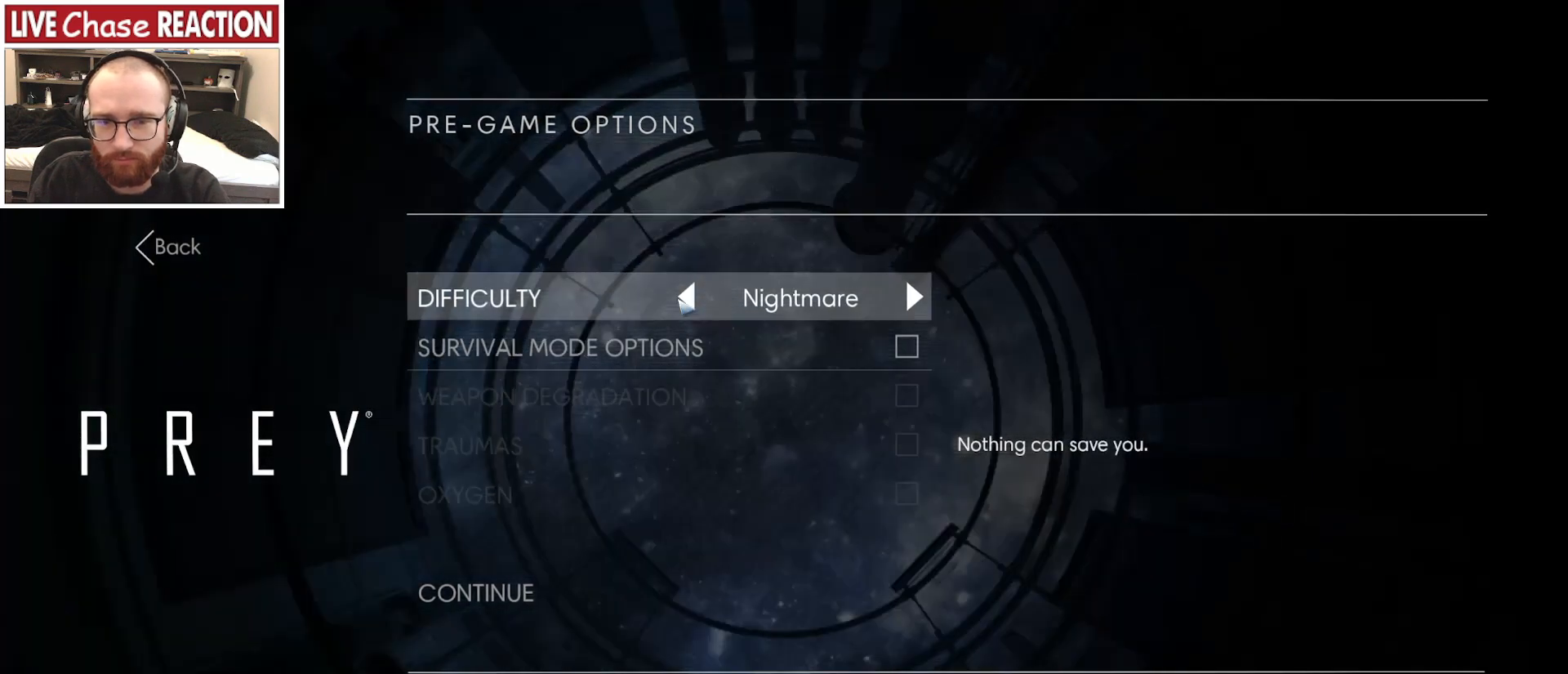
{"keys": [], "mouse": [], "events": []}
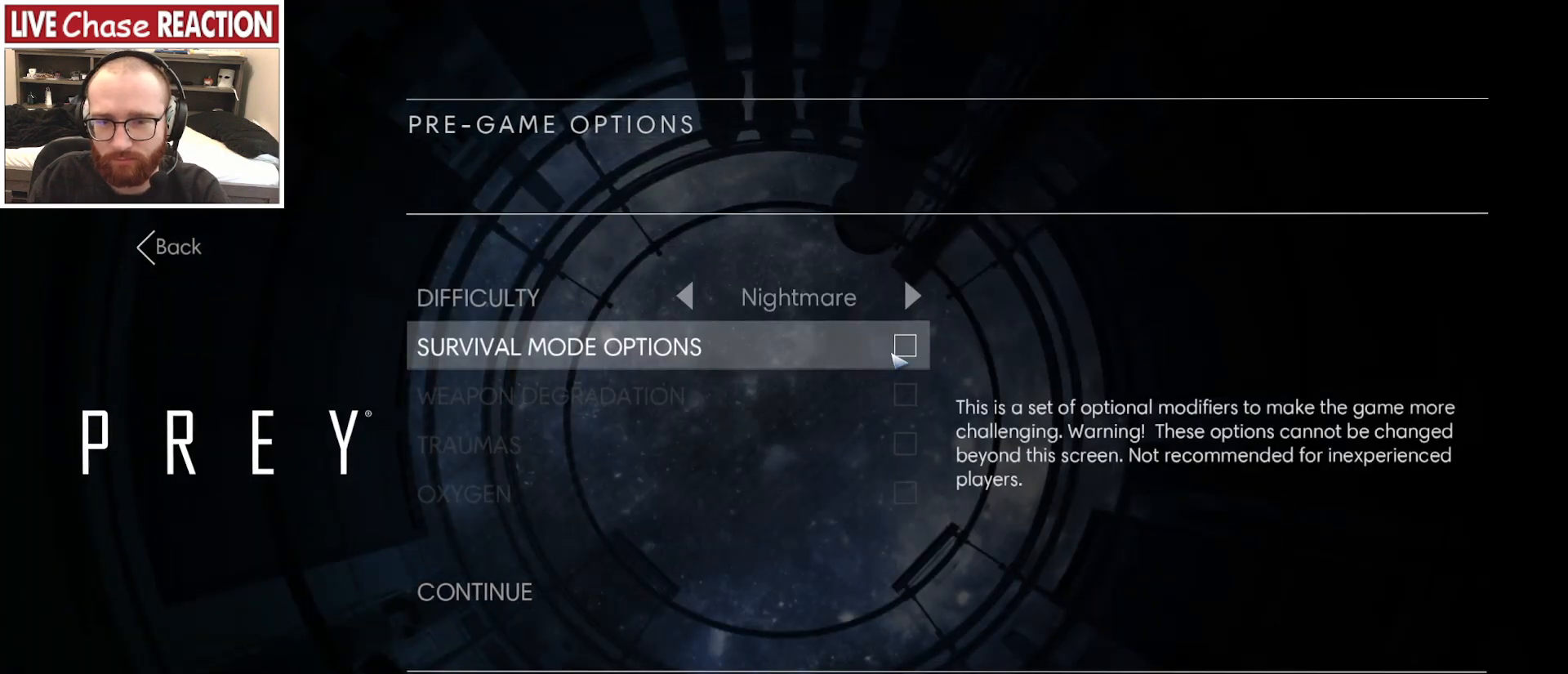
{"keys": [], "mouse": [], "events": []}
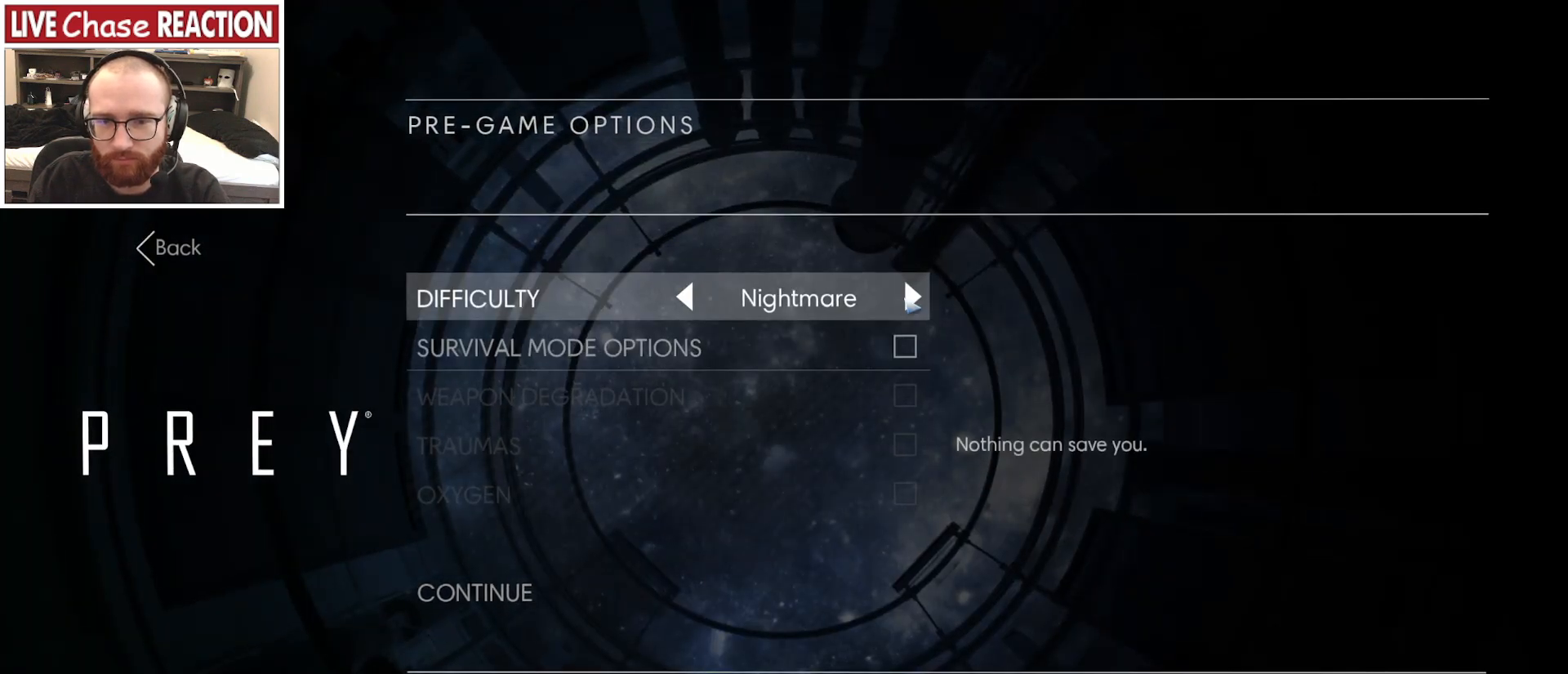
{"keys": [], "mouse": ["left"], "events": [[67, "mouse_left", "down"], [183, "mouse_left", "up"], [483, "mouse_left", "down"]]}
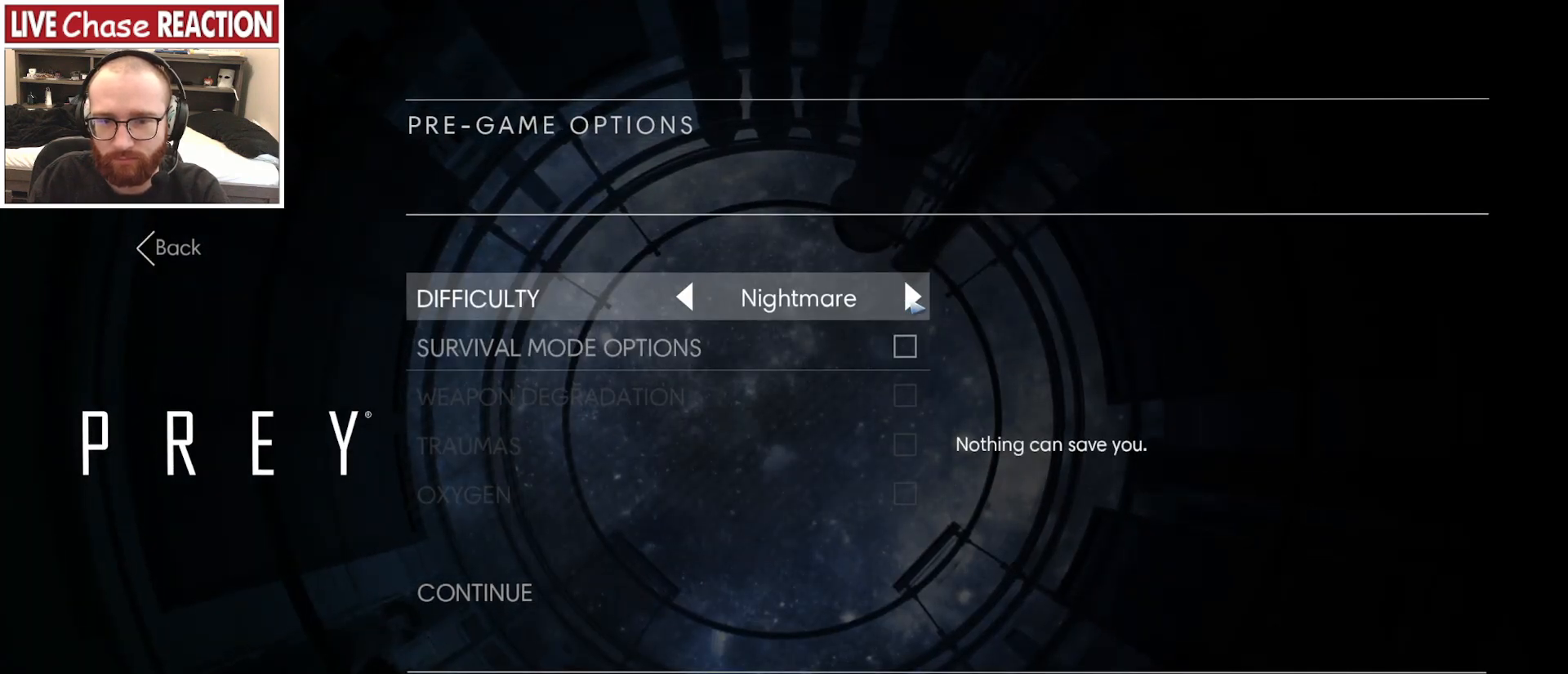
{"keys": [], "mouse": [], "events": [[83, "mouse_left", "up"]]}
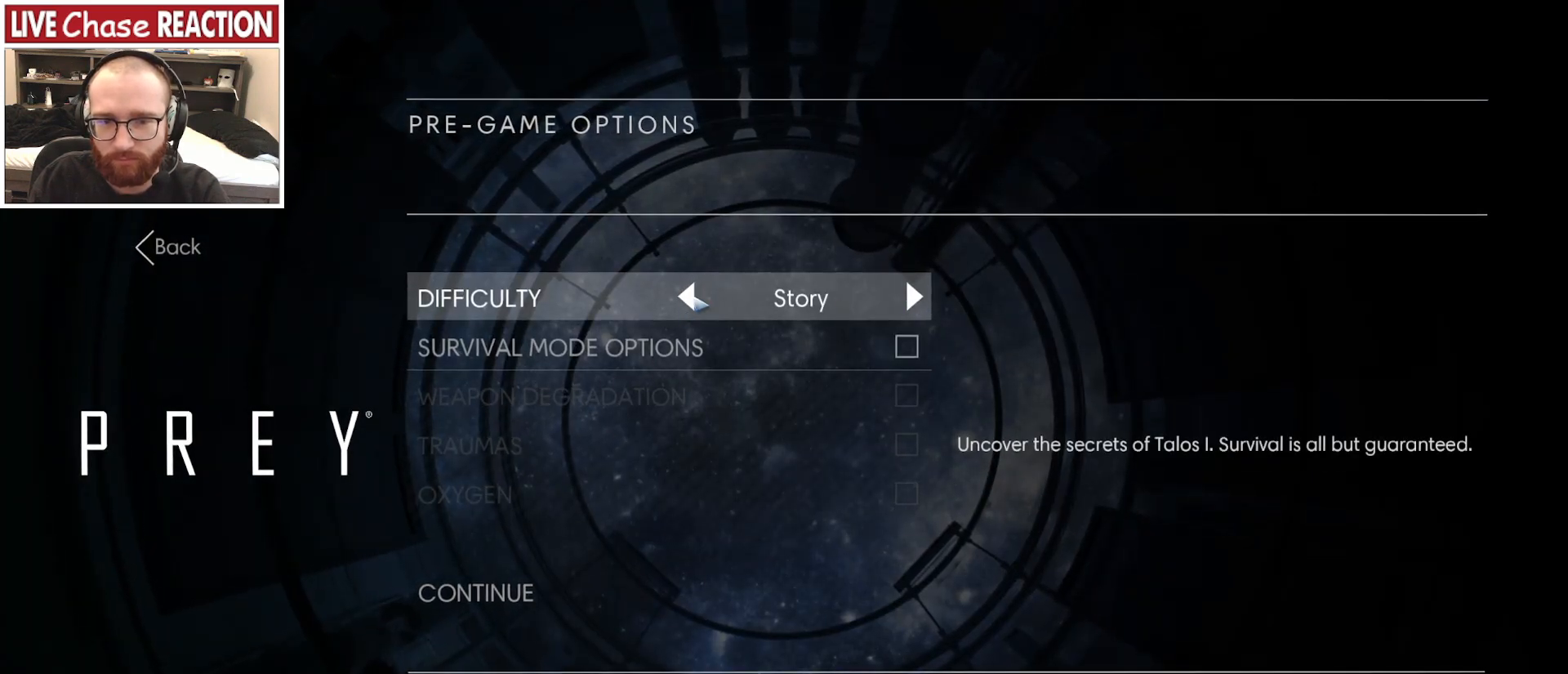
{"keys": [], "mouse": [], "events": [[67, "mouse_left", "down"], [200, "mouse_left", "up"], [367, "mouse_left", "down"], [483, "mouse_left", "up"]]}
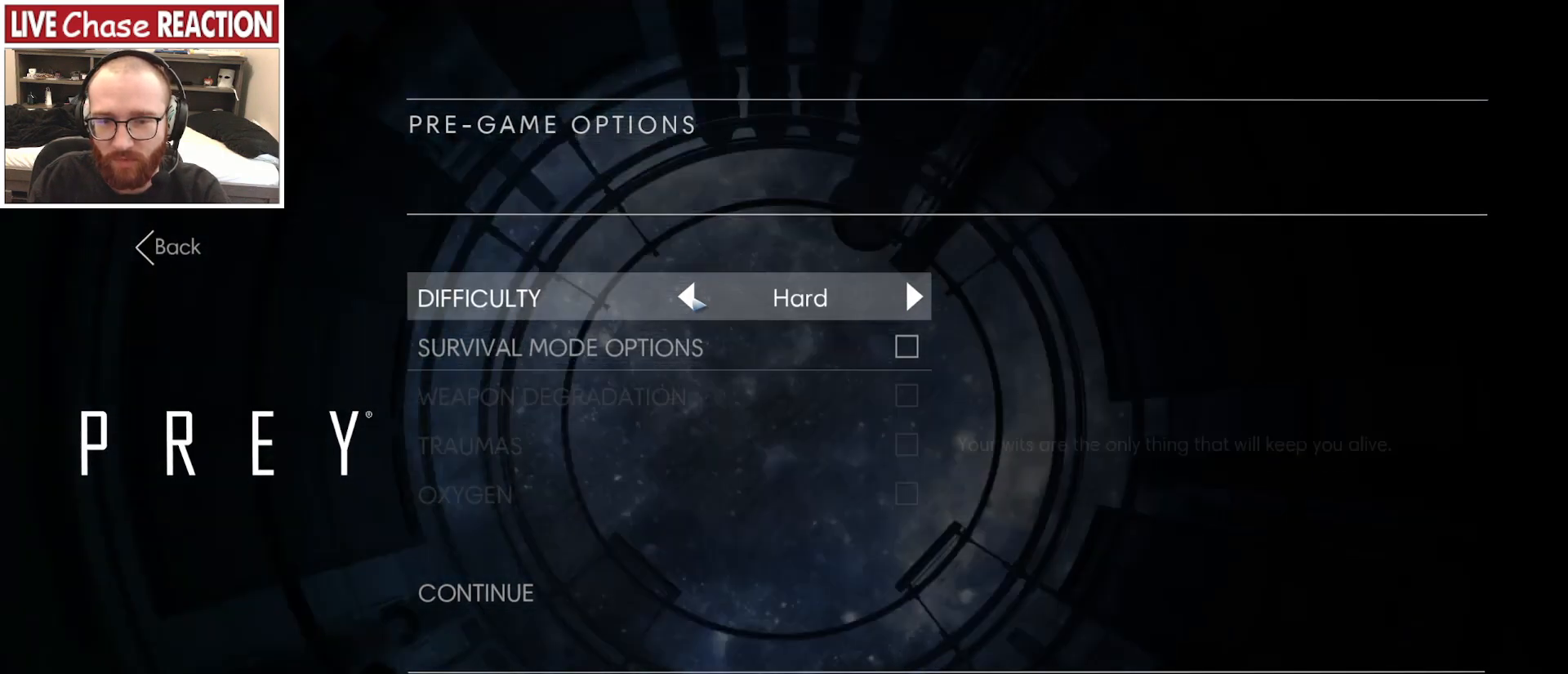
{"keys": [], "mouse": [], "events": [[317, "mouse_left", "down"], [417, "mouse_left", "up"]]}
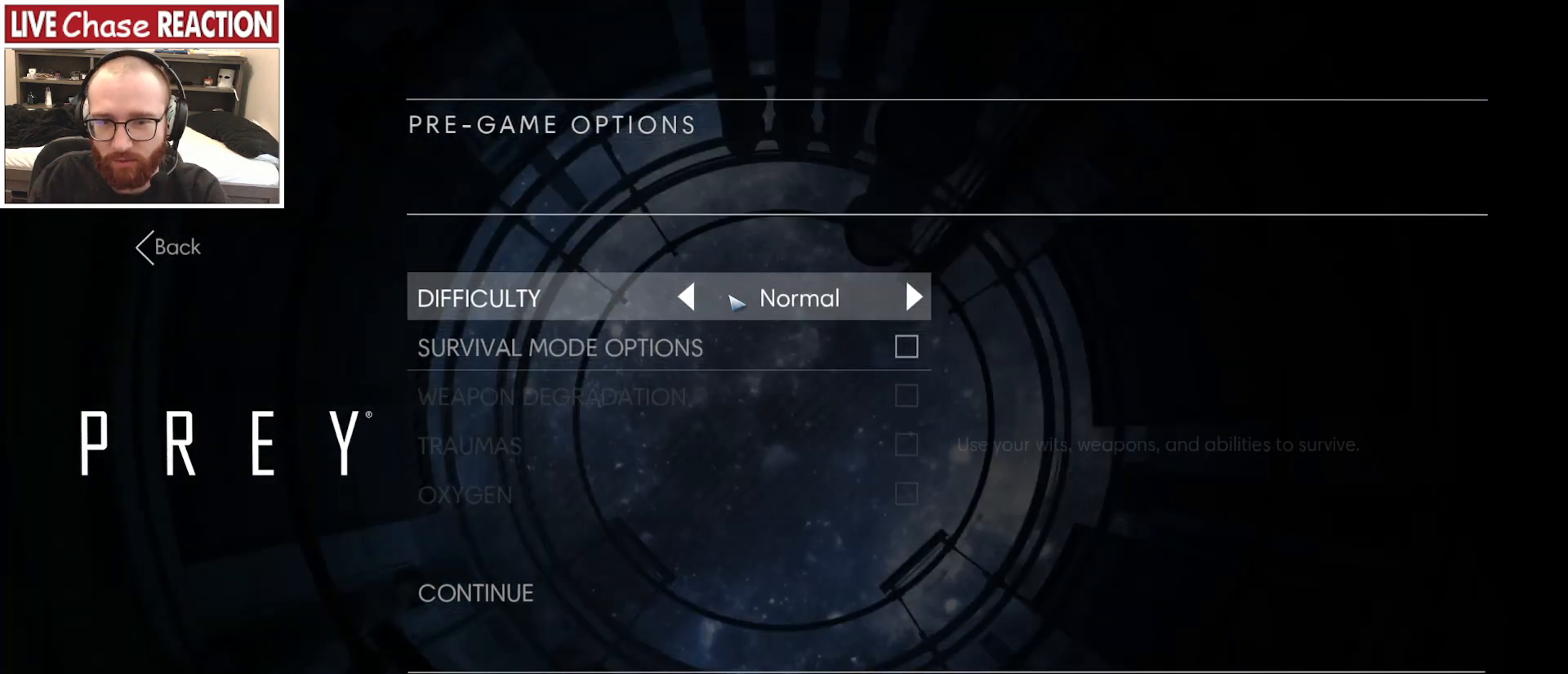
{"keys": [], "mouse": ["left"], "events": [[483, "mouse_left", "down"]]}
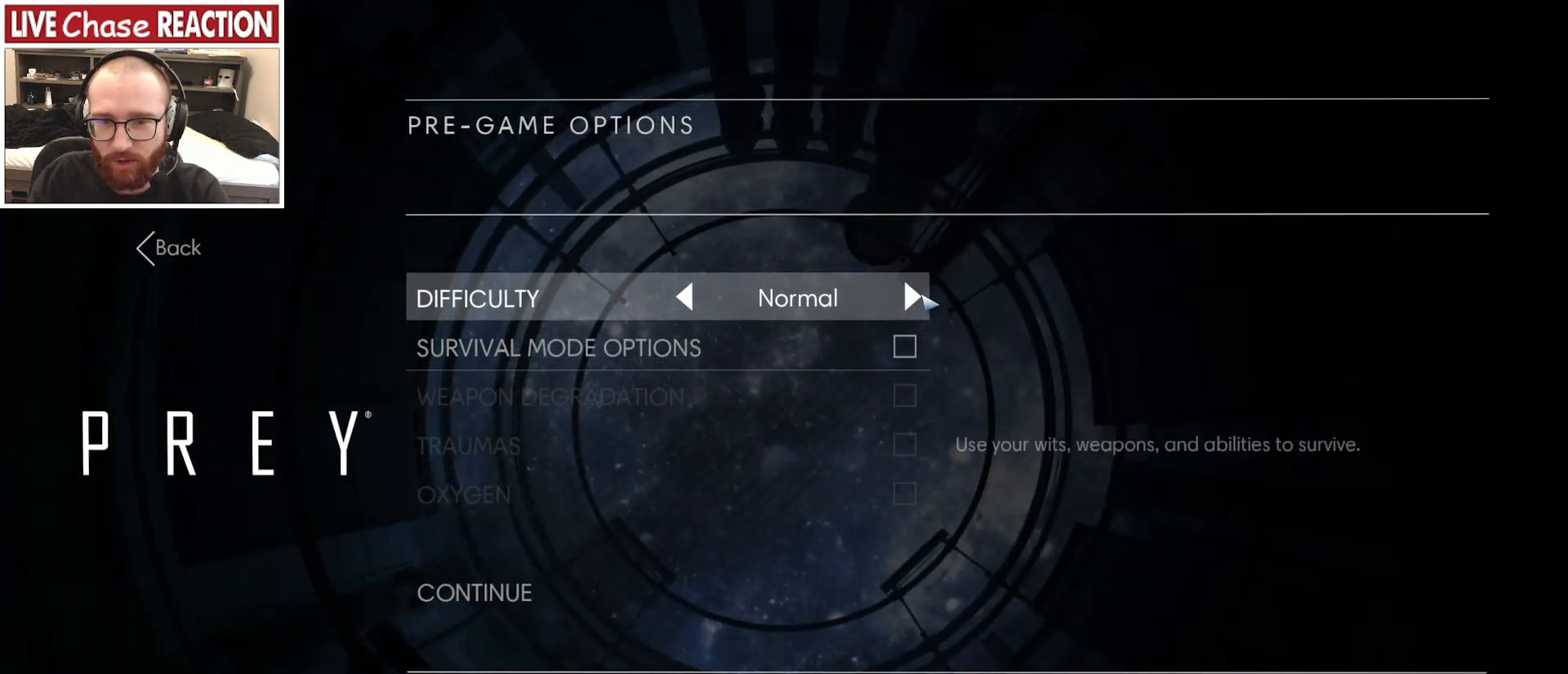
{"keys": [], "mouse": [], "events": [[117, "mouse_left", "up"], [333, "mouse_left", "down"], [433, "mouse_left", "up"]]}
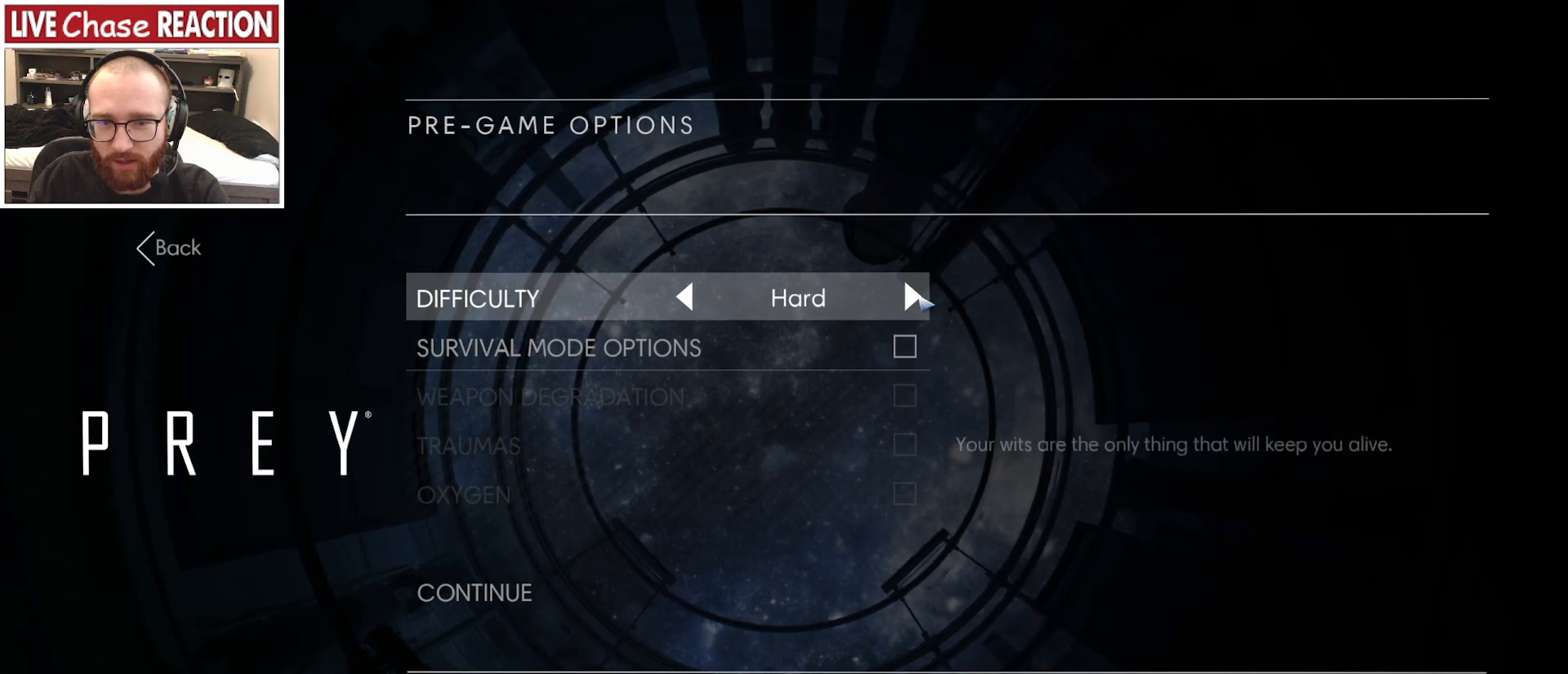
{"keys": [], "mouse": [], "events": [[267, "mouse_left", "down"], [350, "mouse_left", "up"]]}